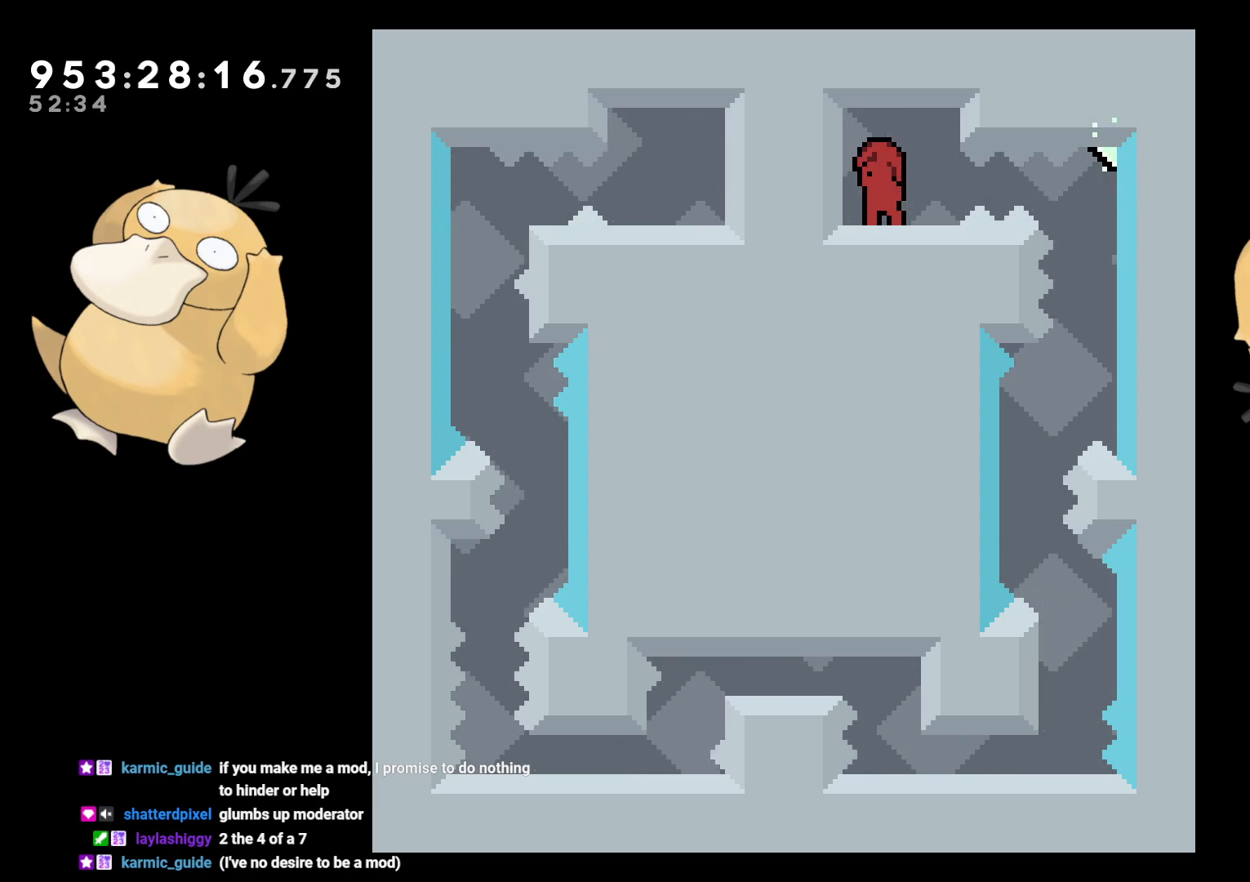
Gameplay with a controller (Nintendo layout); each line is a JSON object with the inputs held at the frame after it. "events" lists button and stick changes between this image and that frame as [ms after this image, input, new state], when the widget could be followed in between. Not read: L3 R3.
{"buttons": ["B", "DPAD_RIGHT"], "left_stick": "center", "right_stick": "center", "events": [[450, "DPAD_RIGHT", "down"], [500, "B", "down"]]}
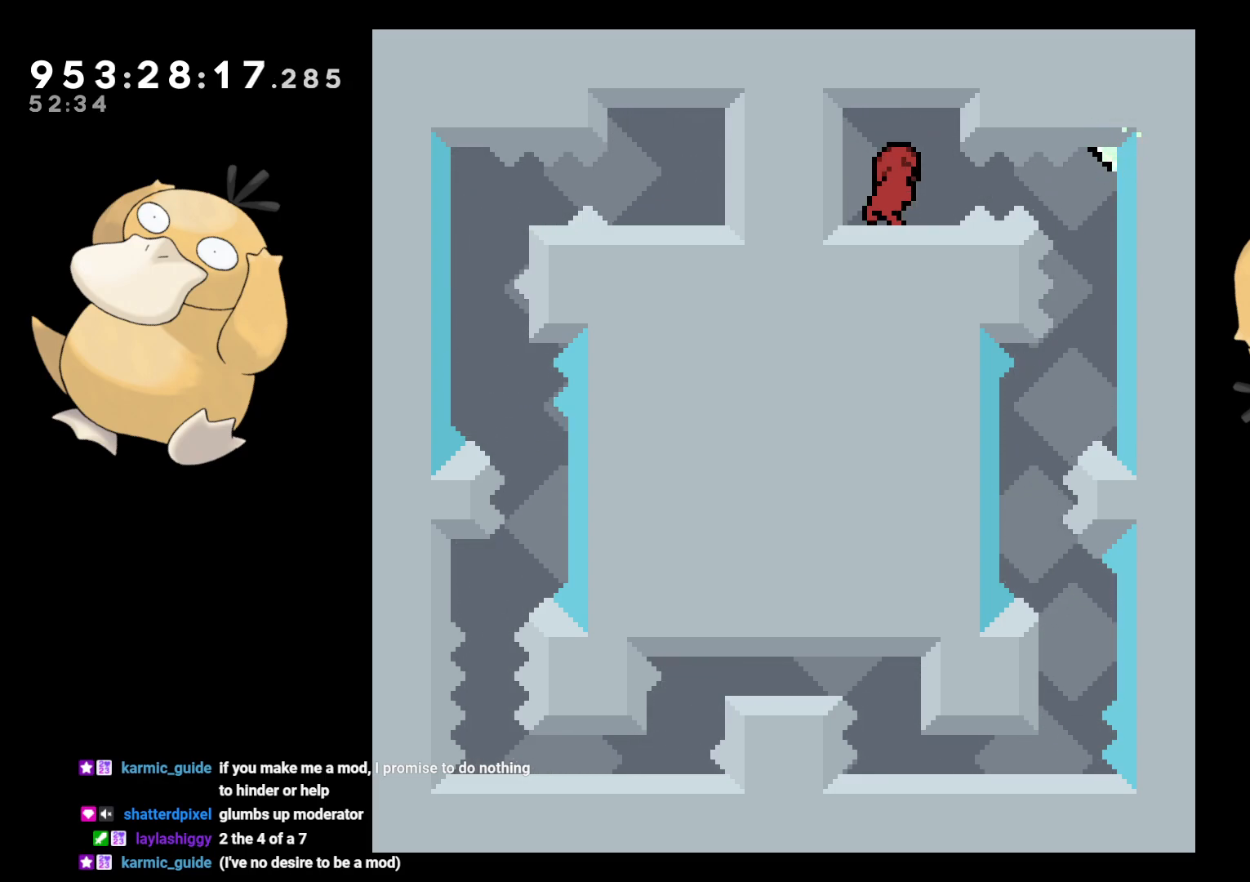
{"buttons": [], "left_stick": "center", "right_stick": "center", "events": [[33, "R1", "down"], [117, "B", "up"], [133, "R1", "up"], [350, "DPAD_RIGHT", "up"]]}
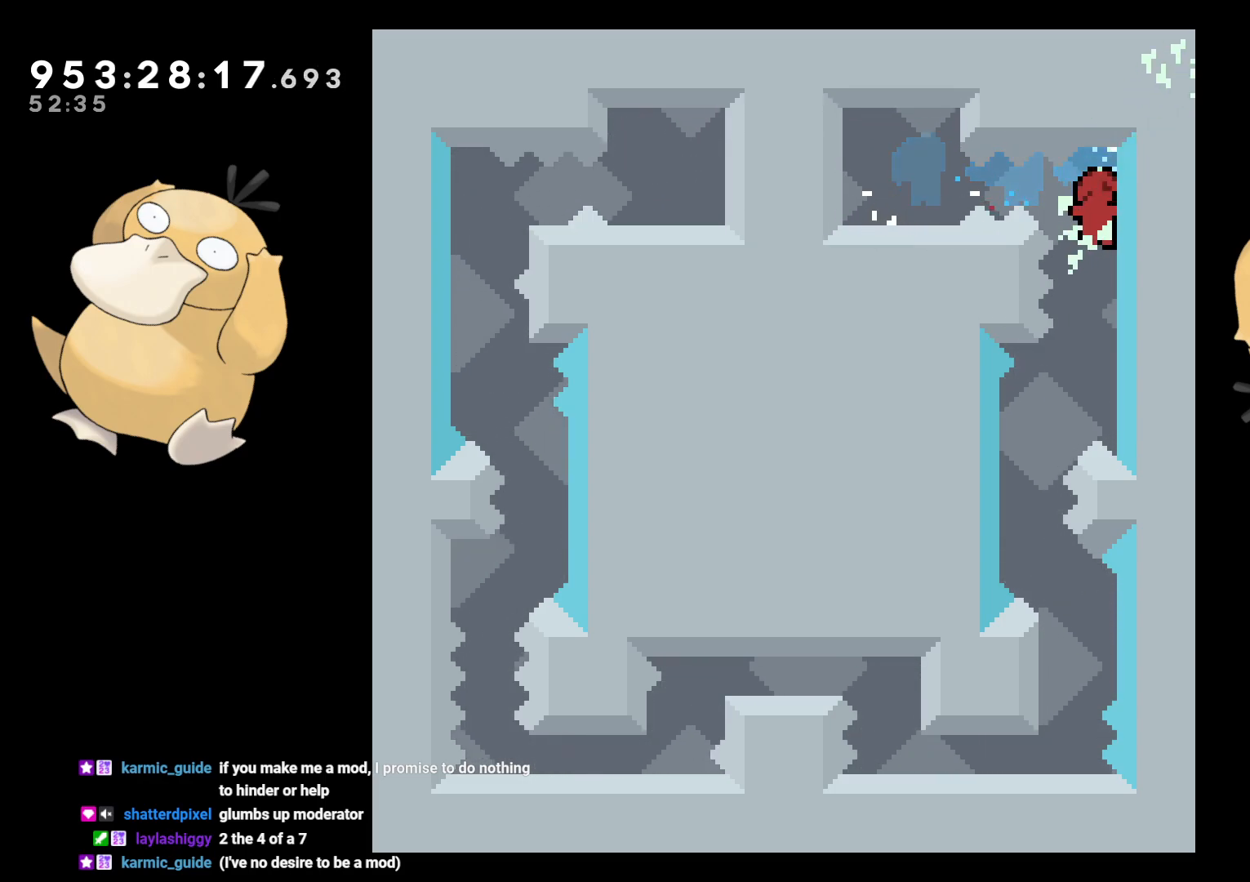
{"buttons": ["DPAD_DOWN", "DPAD_RIGHT"], "left_stick": "center", "right_stick": "center", "events": [[133, "DPAD_LEFT", "down"], [333, "DPAD_LEFT", "up"], [400, "DPAD_DOWN", "down"], [400, "DPAD_RIGHT", "down"], [400, "Y", "down"], [483, "Y", "up"]]}
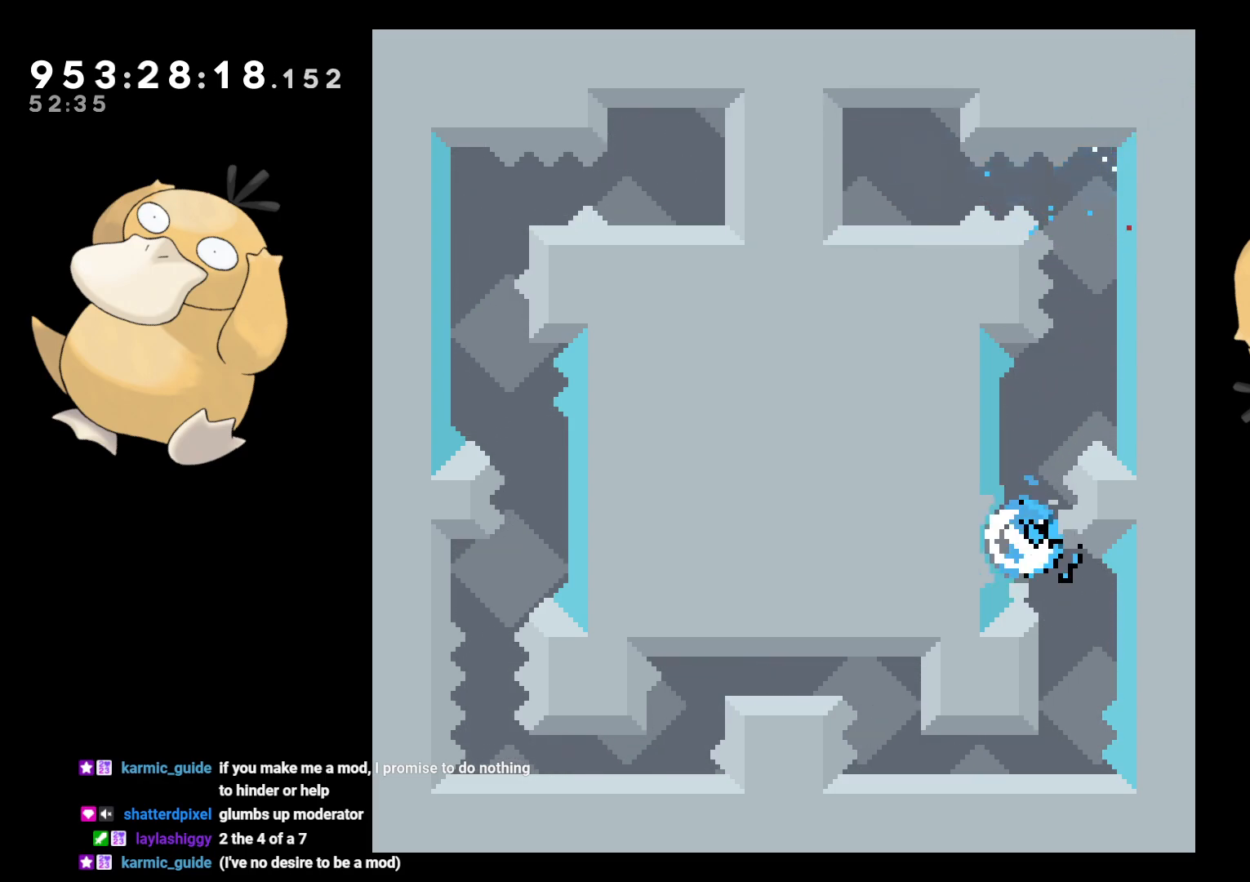
{"buttons": [], "left_stick": "center", "right_stick": "center", "events": [[17, "DPAD_DOWN", "up"], [17, "DPAD_RIGHT", "up"], [117, "B", "down"], [167, "B", "up"], [400, "A", "down"], [483, "A", "up"]]}
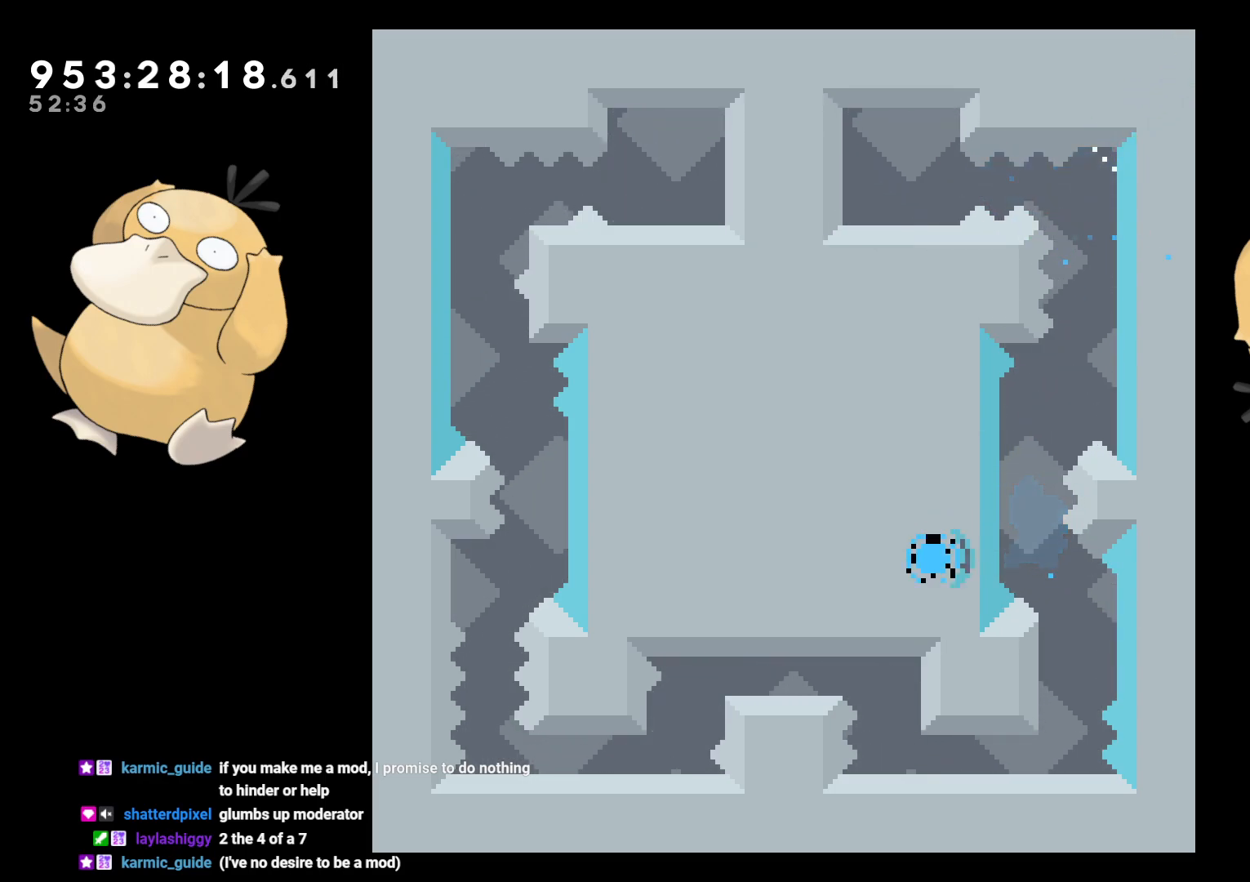
{"buttons": [], "left_stick": "center", "right_stick": "center", "events": [[67, "A", "down"], [200, "A", "up"]]}
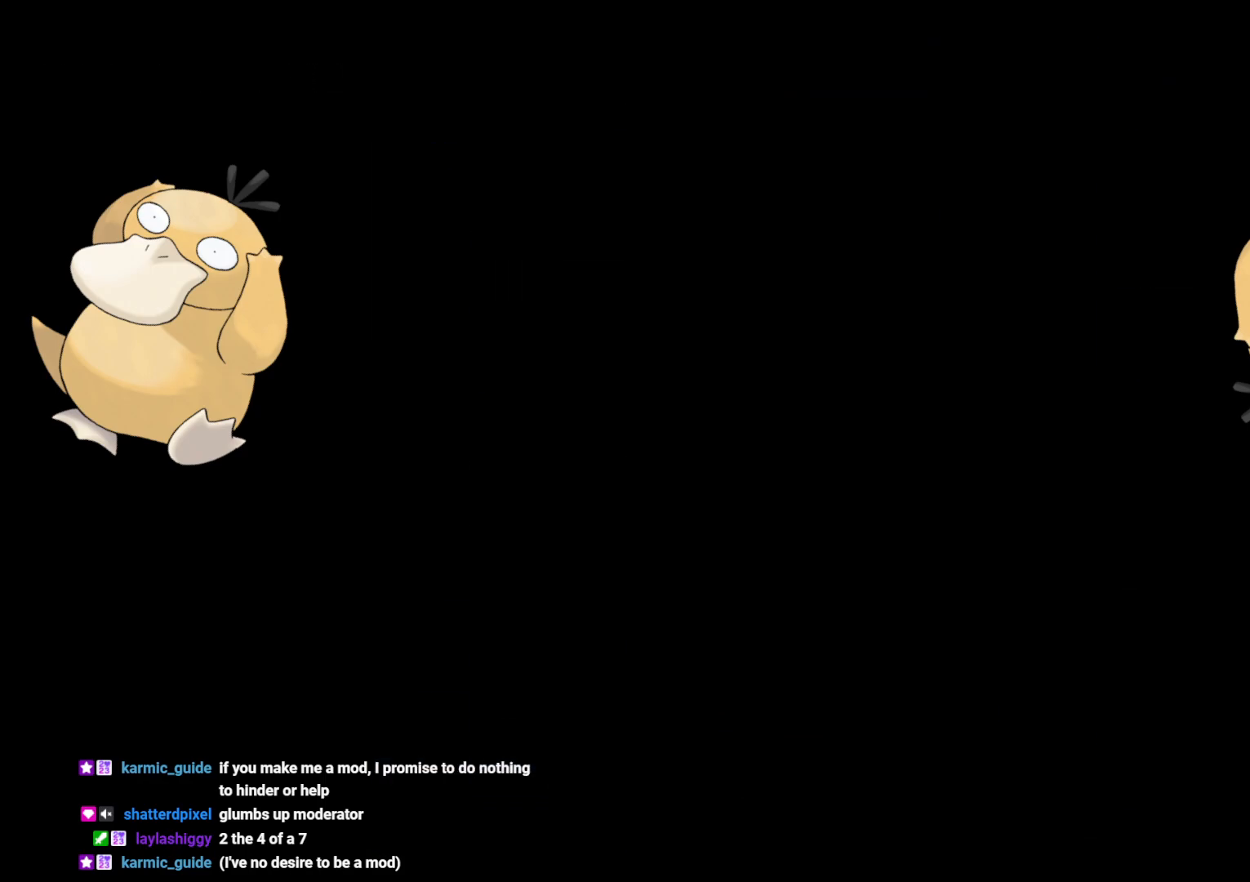
{"buttons": [], "left_stick": "center", "right_stick": "center", "events": []}
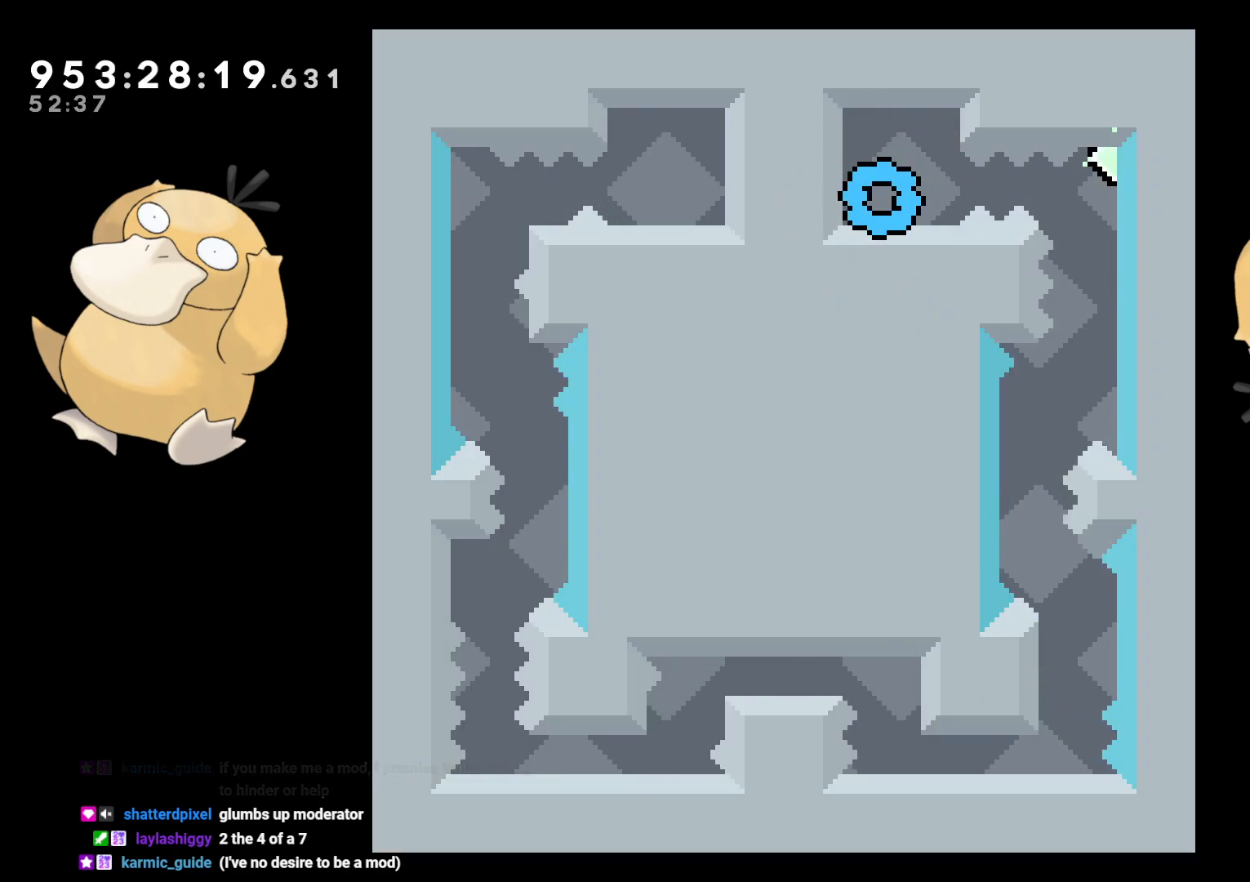
{"buttons": [], "left_stick": "center", "right_stick": "center", "events": [[100, "DPAD_RIGHT", "down"], [117, "B", "down"], [167, "R1", "down"], [233, "B", "up"], [300, "R1", "up"], [417, "DPAD_RIGHT", "up"]]}
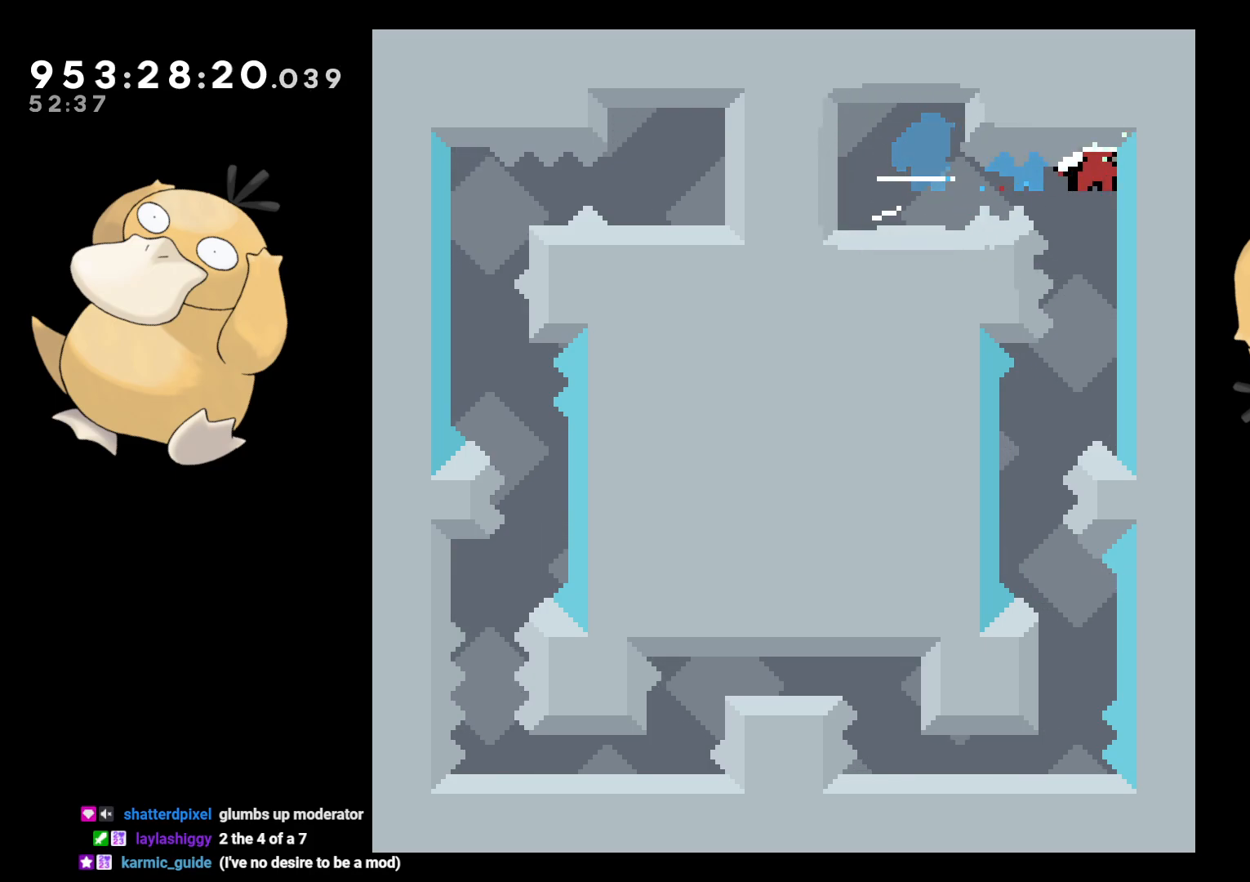
{"buttons": [], "left_stick": "center", "right_stick": "center", "events": [[217, "DPAD_LEFT", "down"], [450, "DPAD_LEFT", "up"]]}
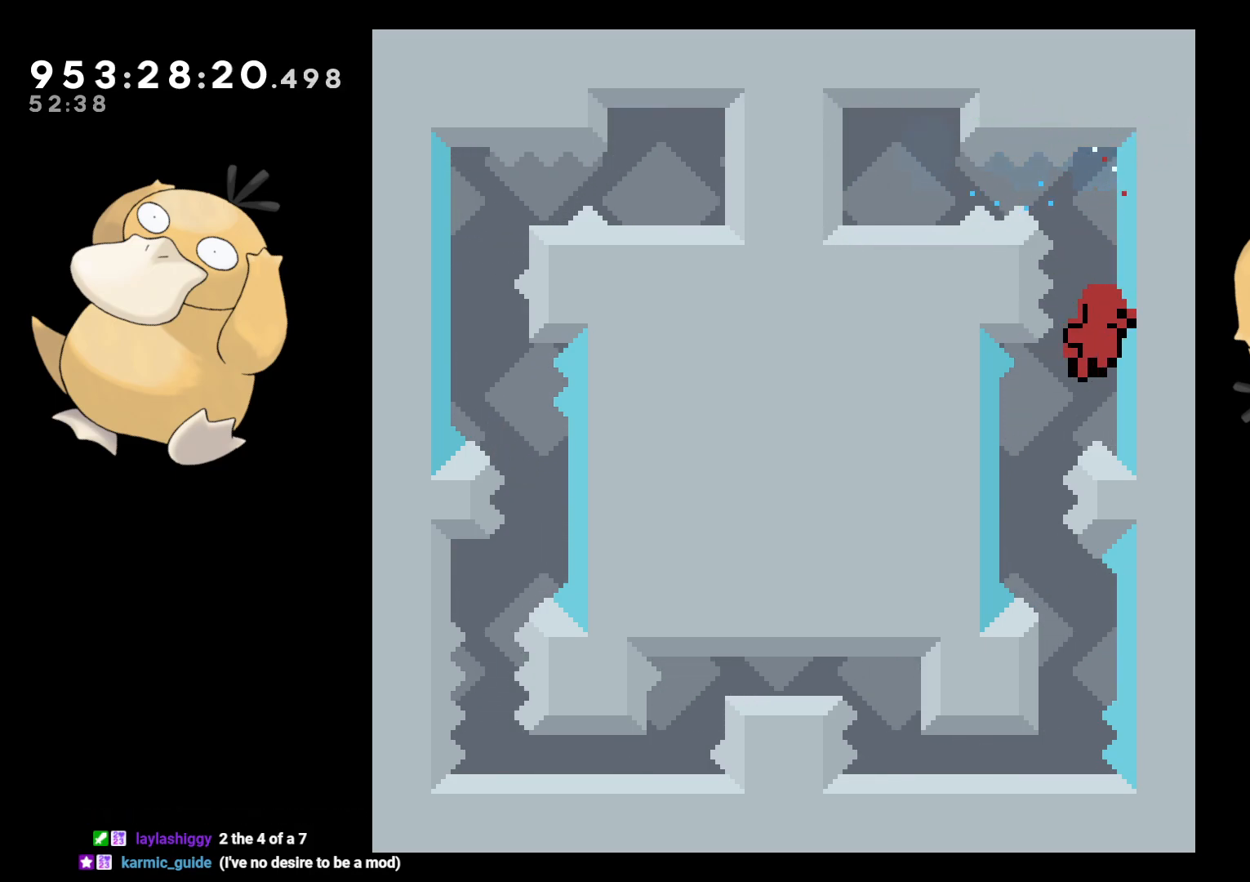
{"buttons": [], "left_stick": "center", "right_stick": "center", "events": [[67, "DPAD_DOWN", "down"], [133, "Y", "down"], [167, "Y", "up"], [183, "DPAD_DOWN", "up"], [217, "A", "down"], [367, "A", "up"]]}
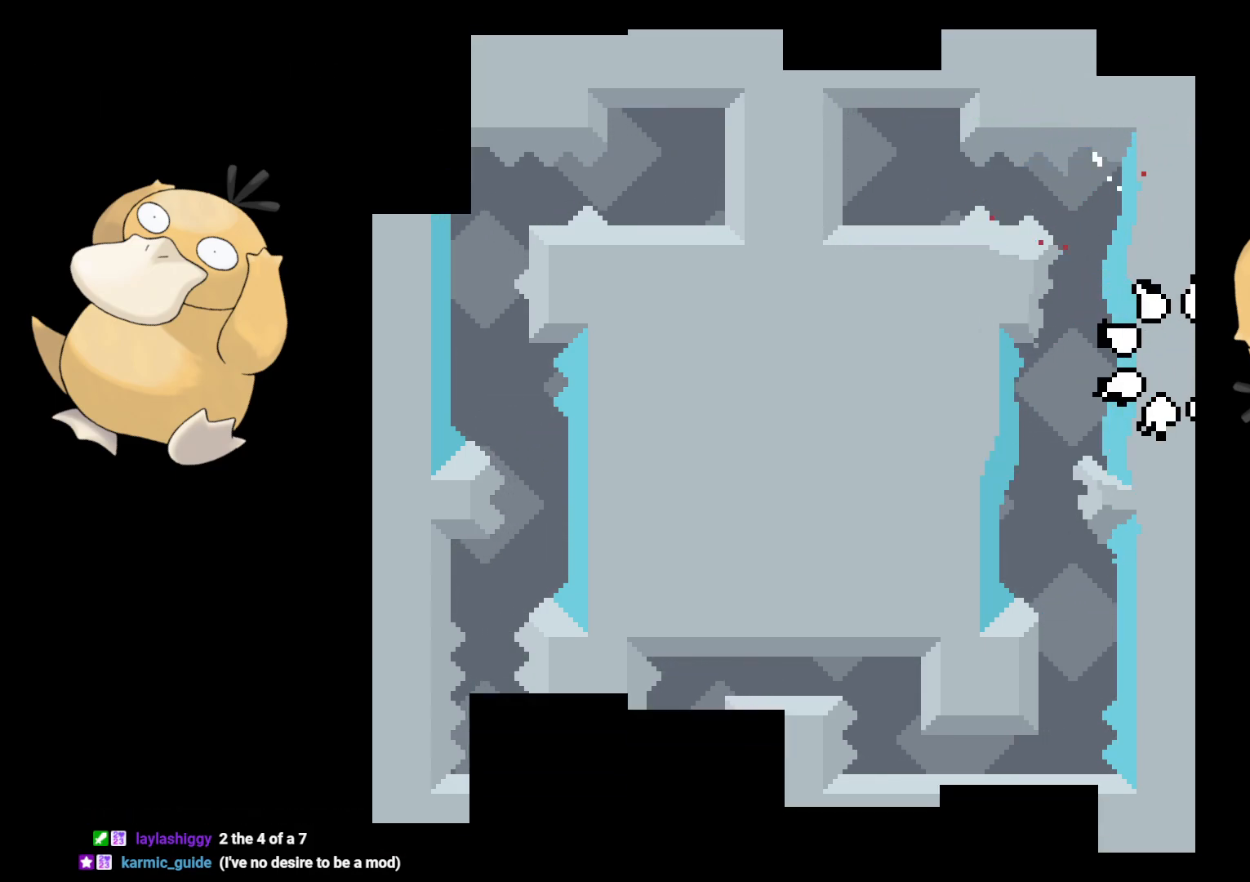
{"buttons": [], "left_stick": "center", "right_stick": "center", "events": []}
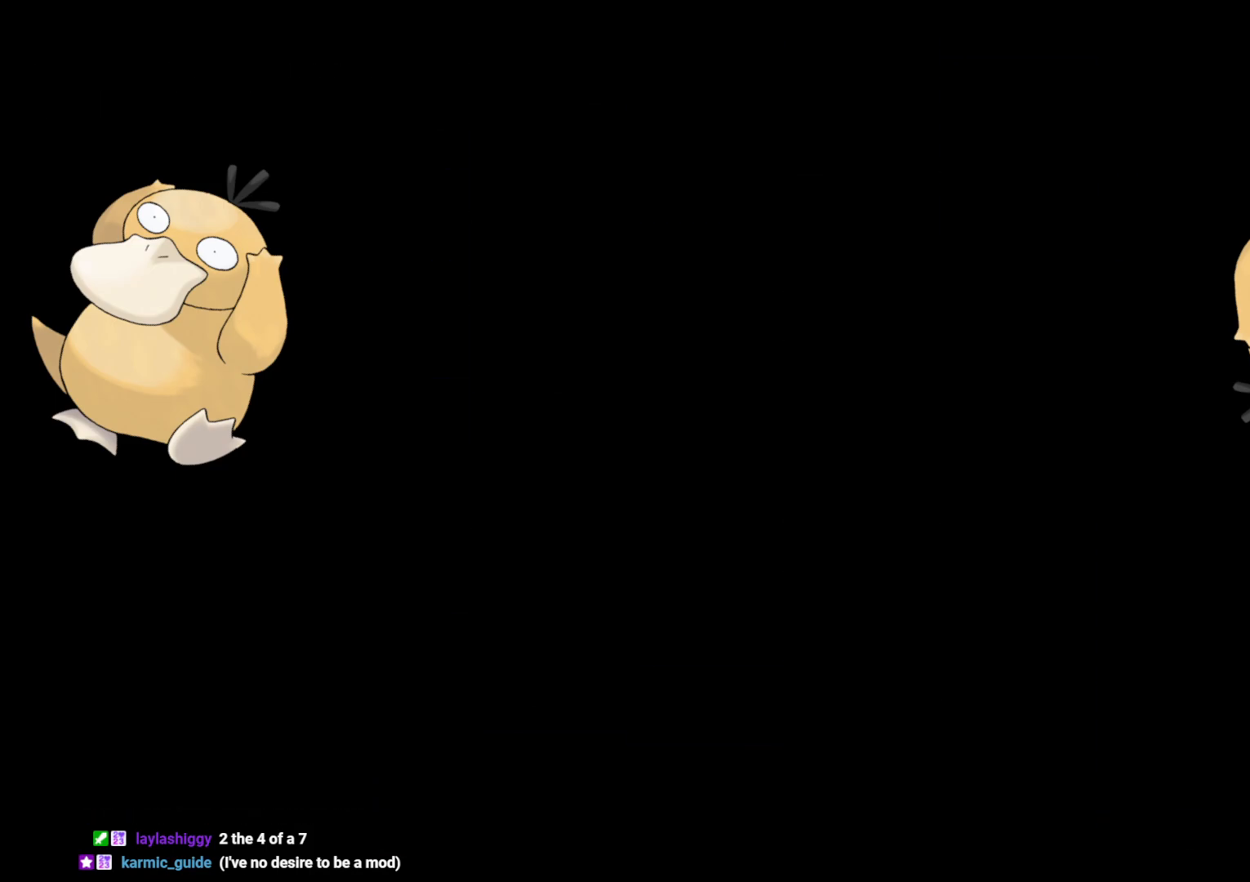
{"buttons": ["B", "DPAD_RIGHT"], "left_stick": "center", "right_stick": "center", "events": [[417, "DPAD_RIGHT", "down"], [467, "B", "down"]]}
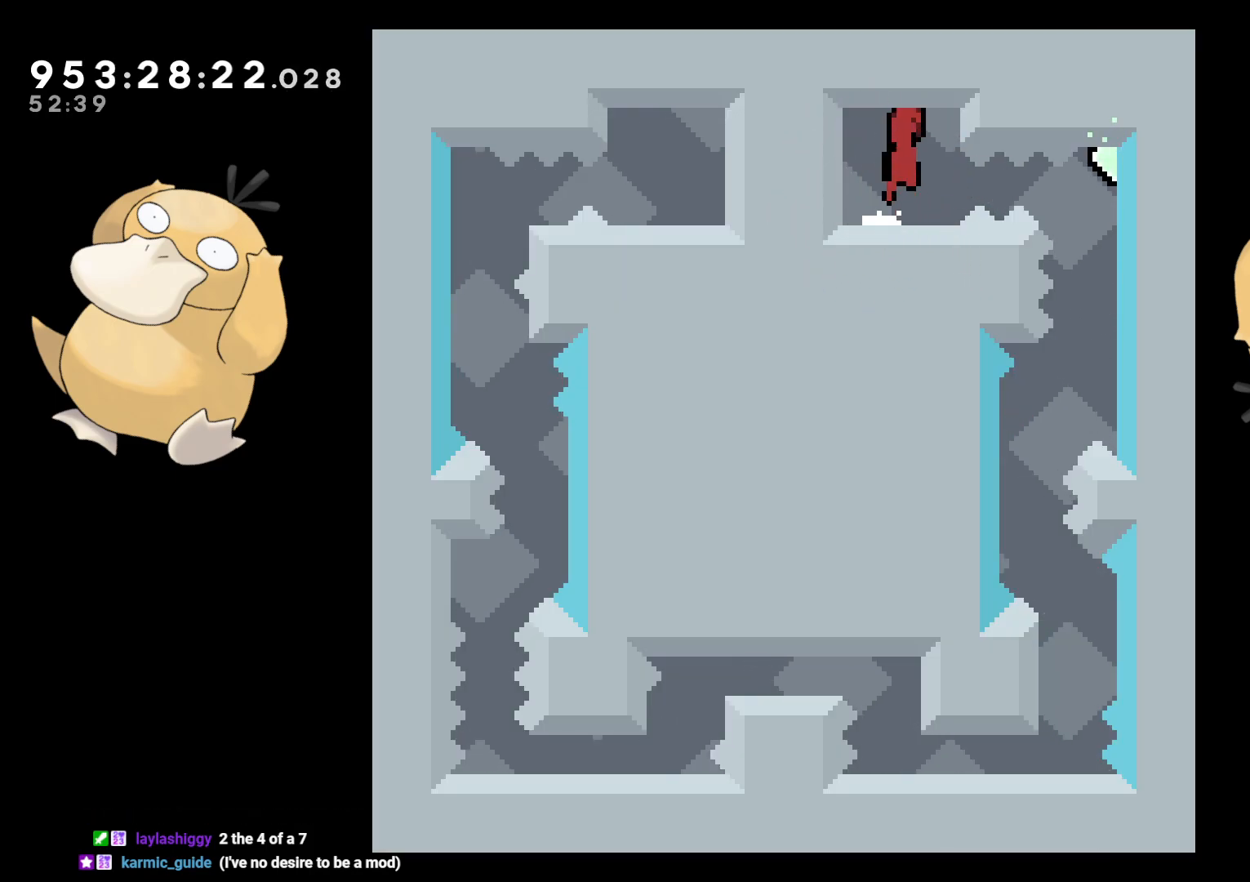
{"buttons": [], "left_stick": "center", "right_stick": "center", "events": [[17, "R1", "down"], [67, "B", "up"], [133, "R1", "up"], [250, "DPAD_RIGHT", "up"]]}
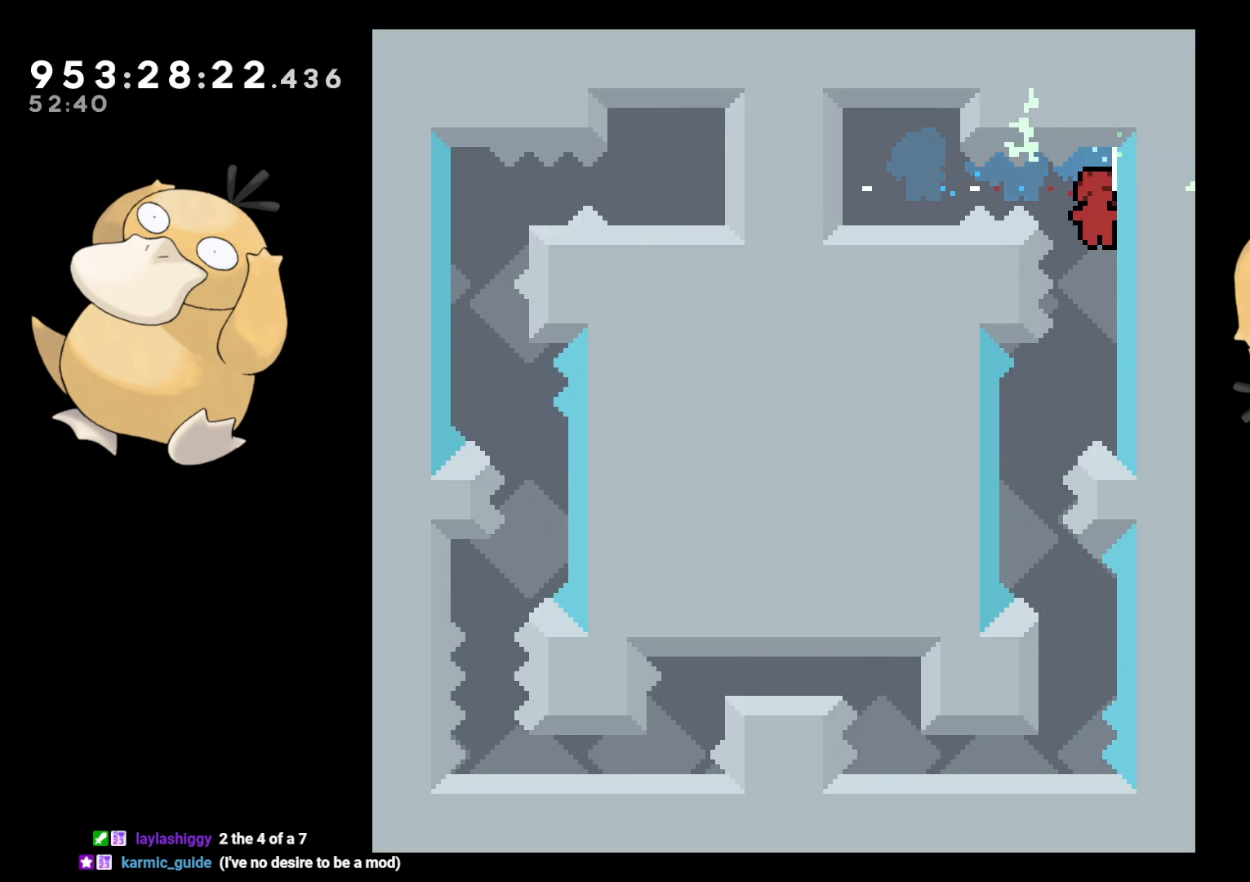
{"buttons": [], "left_stick": "center", "right_stick": "center", "events": [[100, "DPAD_LEFT", "down"], [300, "DPAD_LEFT", "up"], [383, "DPAD_DOWN", "down"], [383, "Y", "down"], [400, "DPAD_RIGHT", "down"], [467, "Y", "up"], [500, "DPAD_DOWN", "up"], [500, "DPAD_RIGHT", "up"]]}
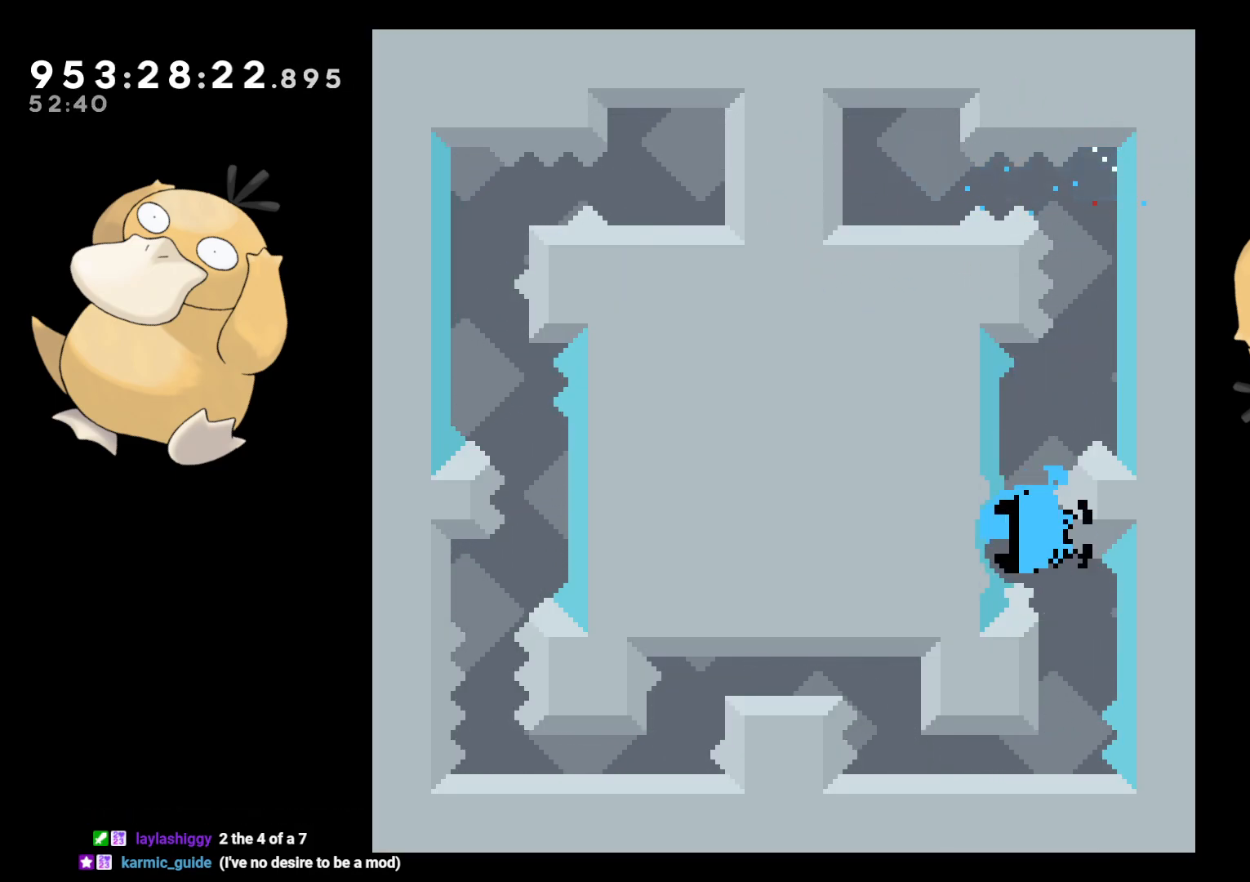
{"buttons": ["A"], "left_stick": "center", "right_stick": "center", "events": [[133, "B", "down"], [167, "B", "up"], [433, "A", "down"]]}
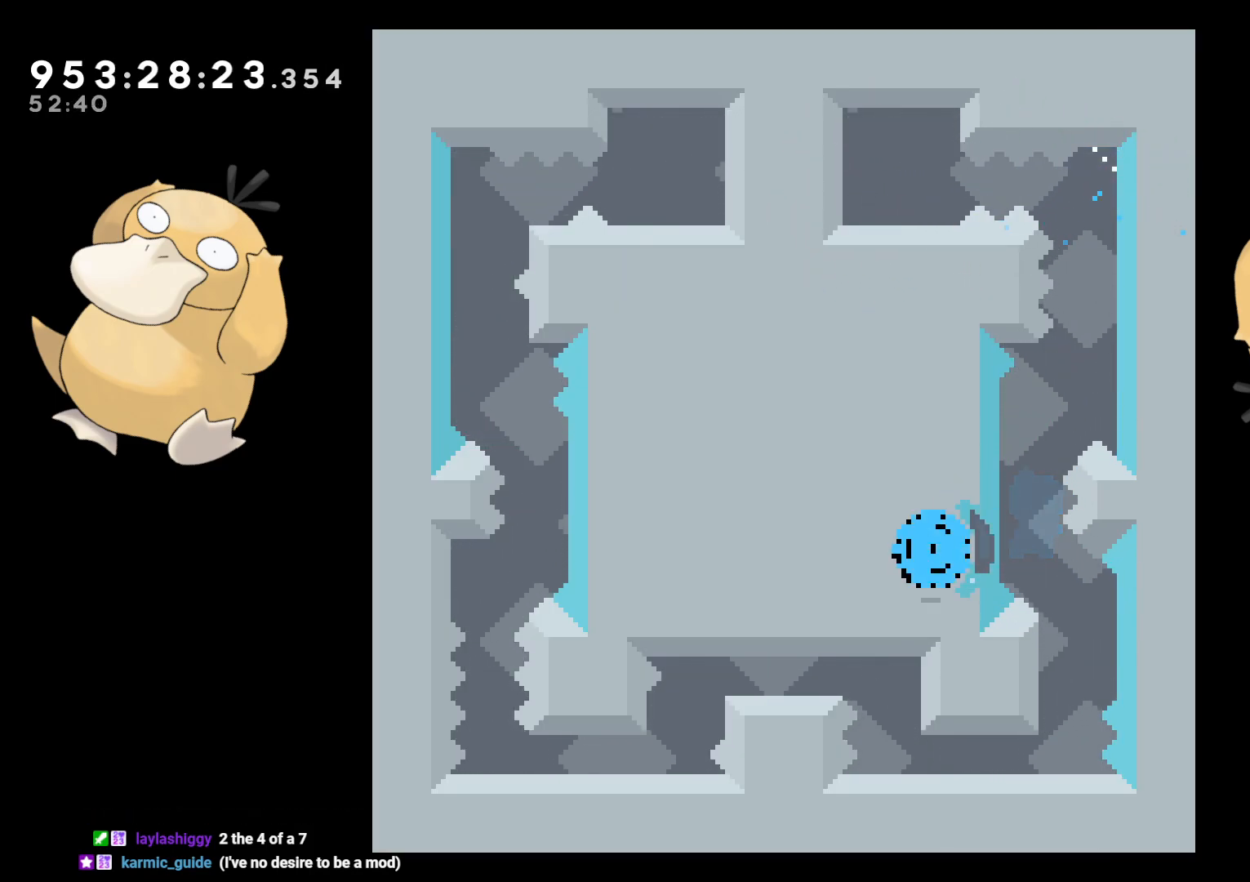
{"buttons": [], "left_stick": "center", "right_stick": "center", "events": [[67, "A", "up"]]}
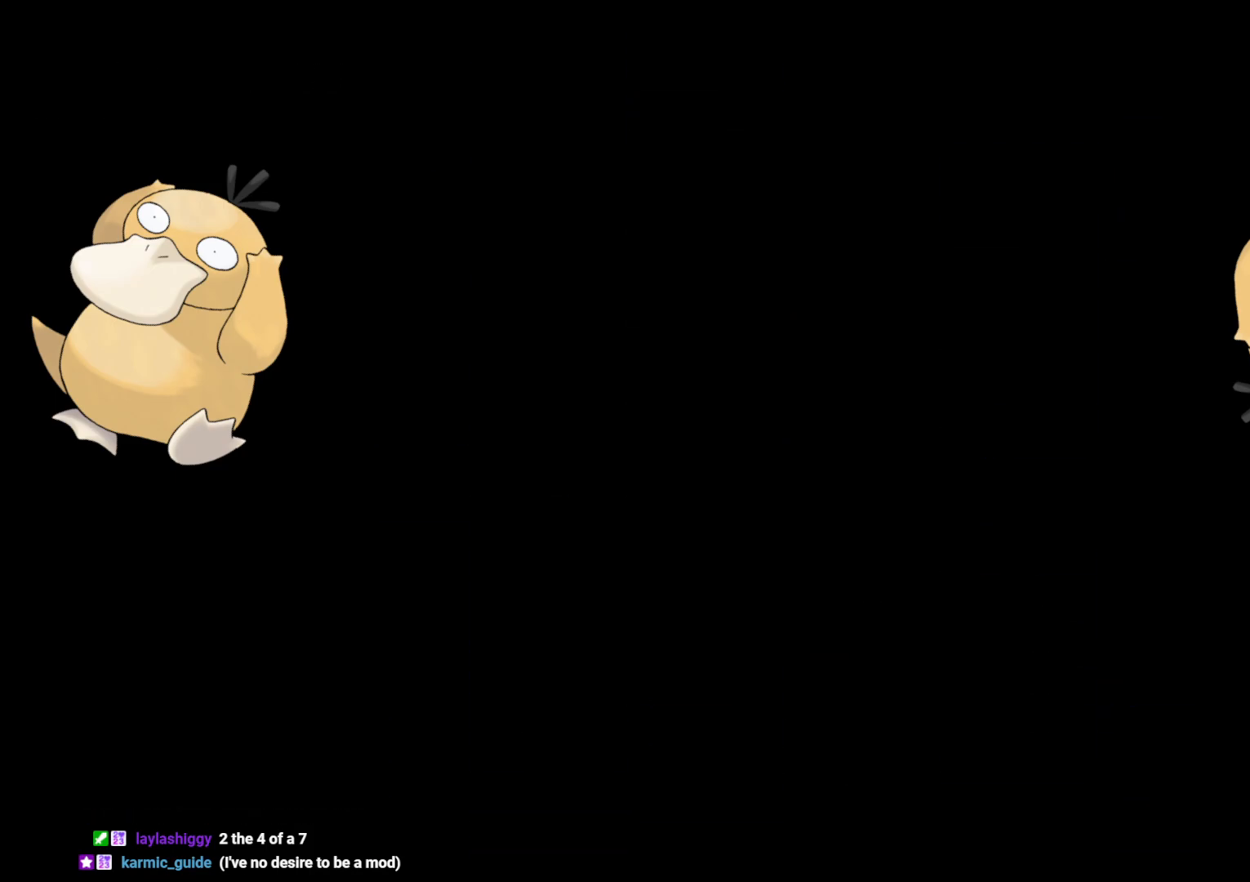
{"buttons": [], "left_stick": "center", "right_stick": "center", "events": []}
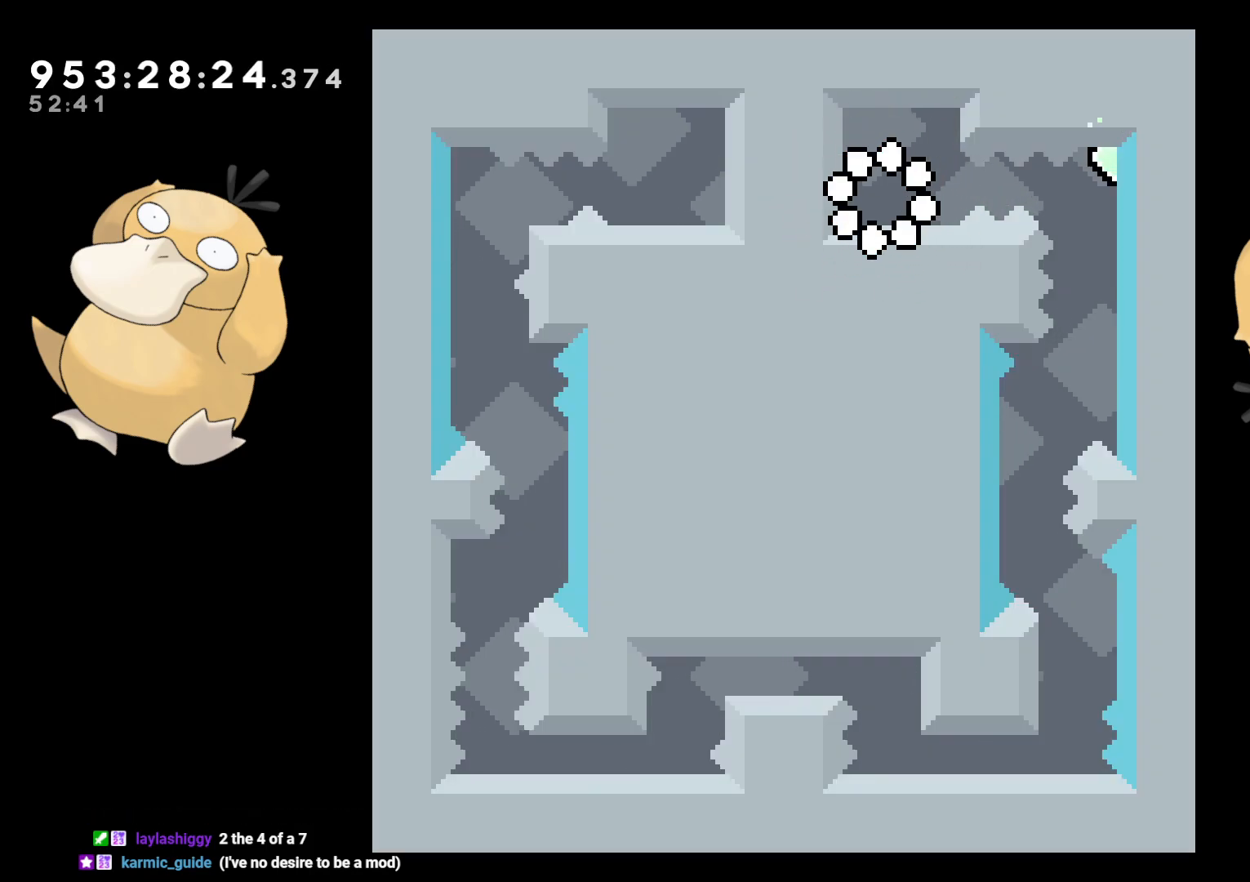
{"buttons": ["DPAD_RIGHT"], "left_stick": "center", "right_stick": "center", "events": [[283, "DPAD_RIGHT", "down"], [300, "B", "down"], [367, "R1", "down"], [400, "B", "up"], [467, "R1", "up"]]}
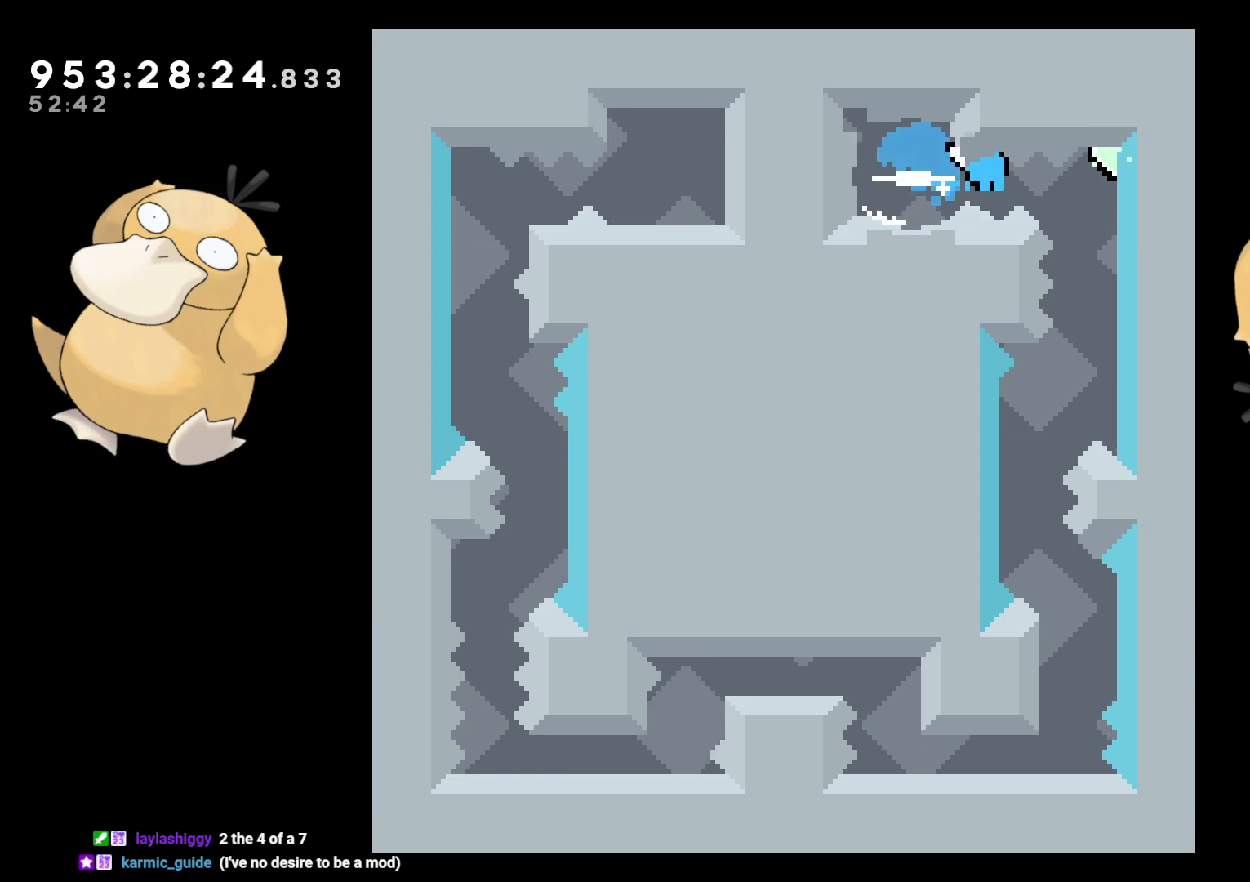
{"buttons": ["DPAD_LEFT"], "left_stick": "center", "right_stick": "center", "events": [[133, "DPAD_RIGHT", "up"], [450, "DPAD_LEFT", "down"]]}
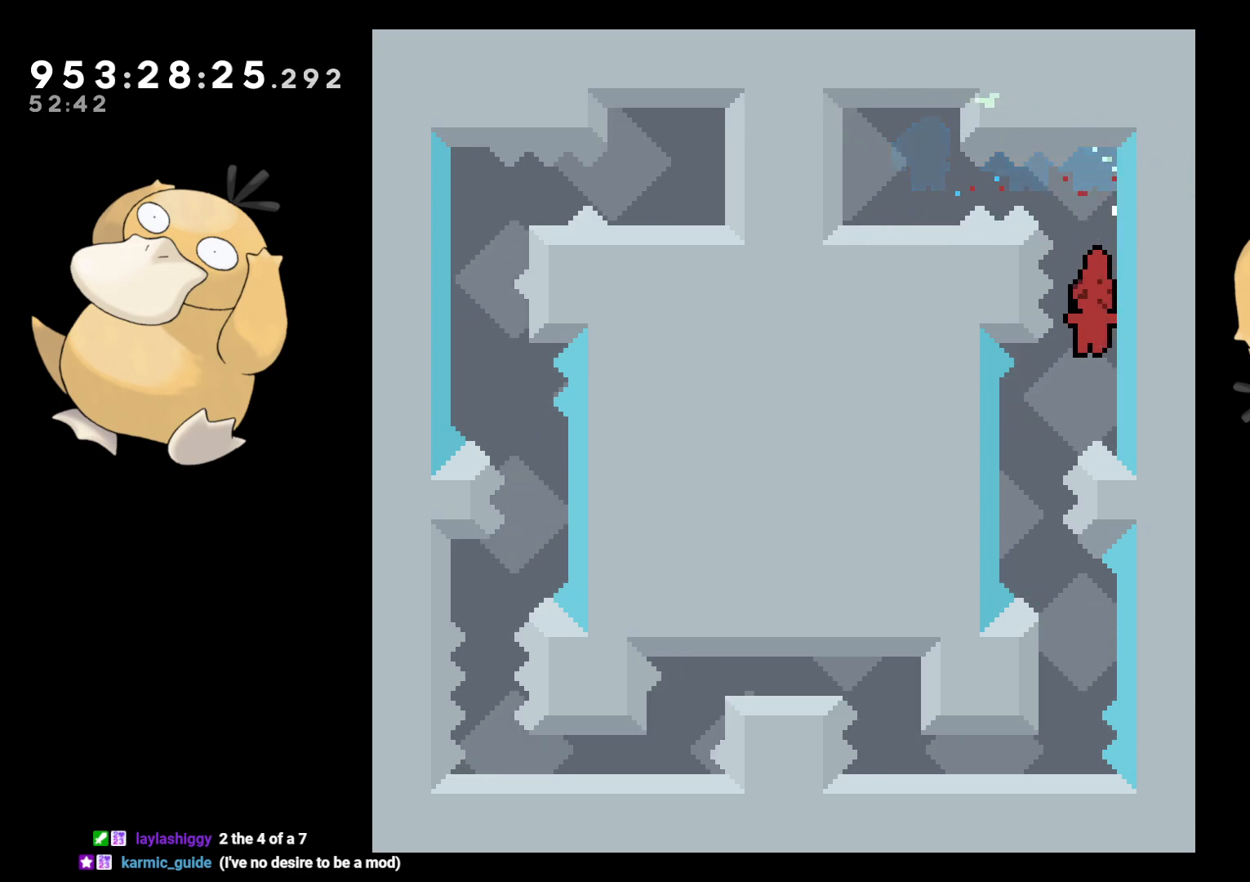
{"buttons": [], "left_stick": "center", "right_stick": "center", "events": [[167, "DPAD_LEFT", "up"], [250, "DPAD_DOWN", "down"], [250, "DPAD_RIGHT", "down"], [250, "Y", "down"], [317, "Y", "up"], [350, "DPAD_DOWN", "up"], [350, "DPAD_RIGHT", "up"]]}
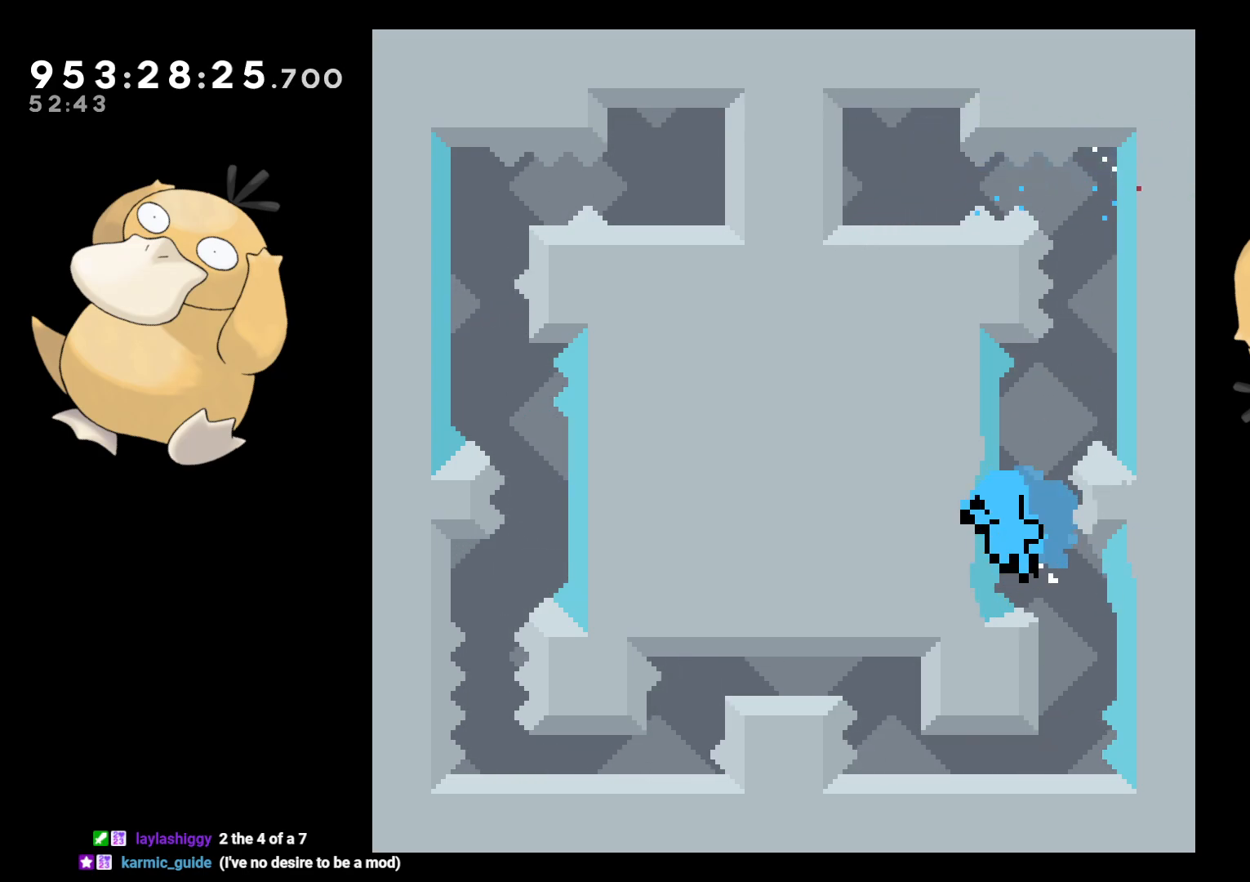
{"buttons": [], "left_stick": "center", "right_stick": "center", "events": [[33, "B", "down"], [83, "B", "up"], [283, "A", "down"], [383, "A", "up"]]}
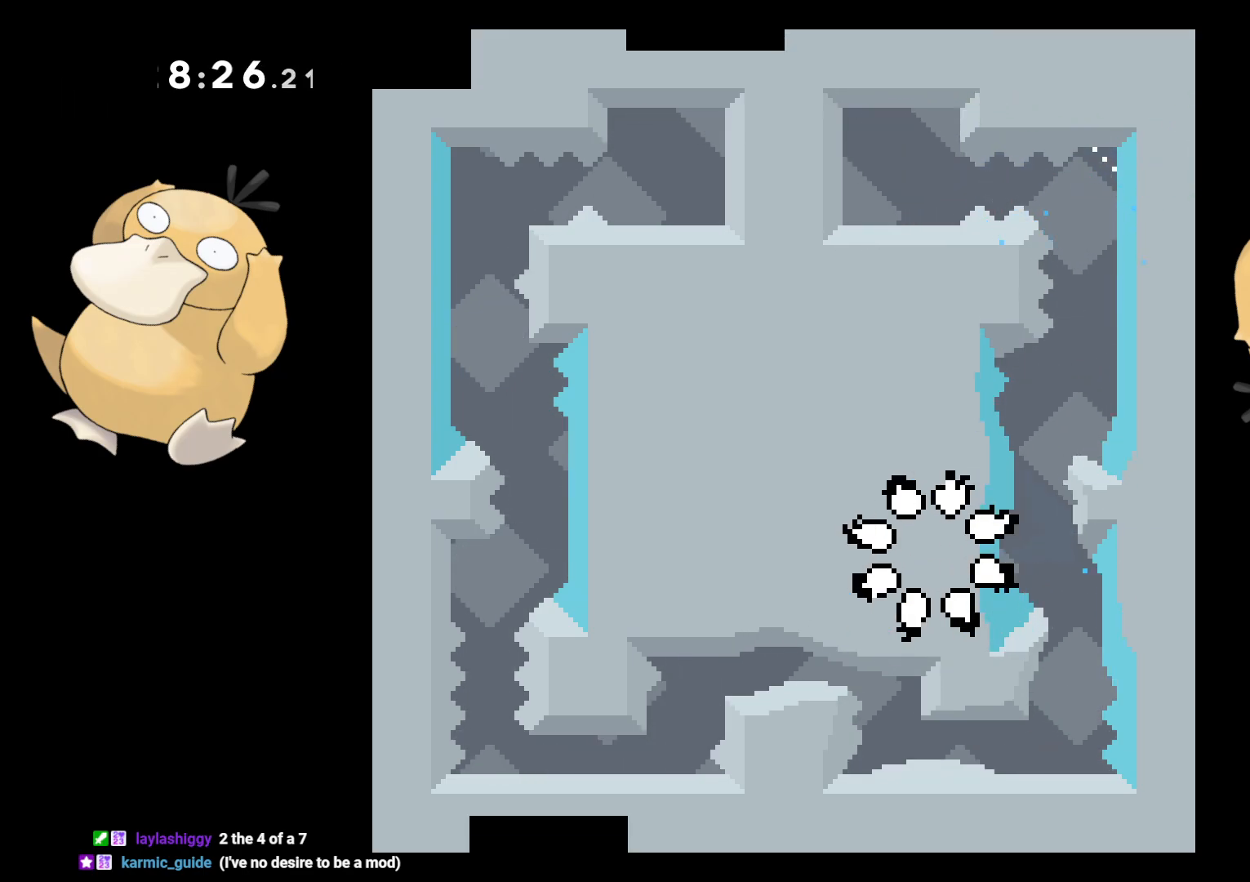
{"buttons": [], "left_stick": "center", "right_stick": "center", "events": [[50, "A", "down"], [167, "A", "up"]]}
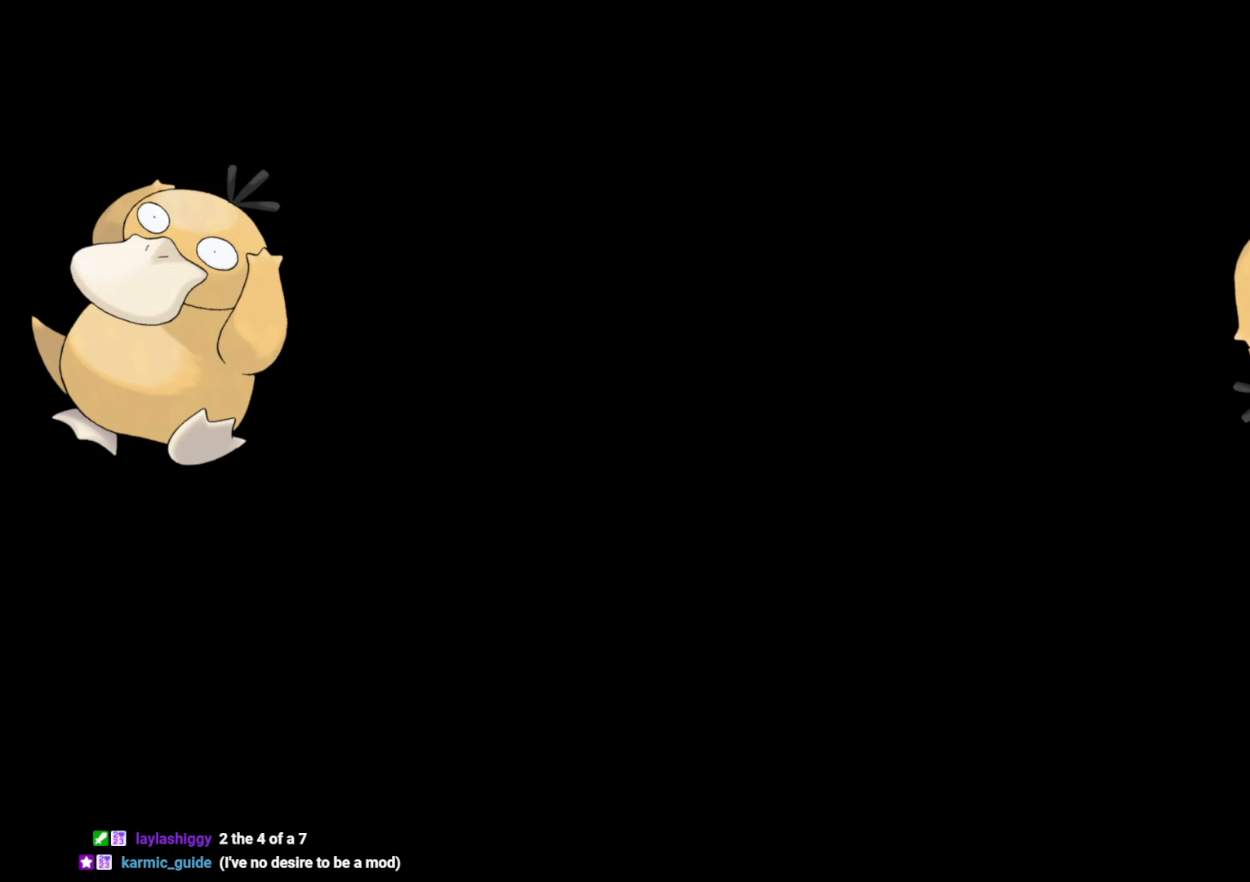
{"buttons": ["DPAD_RIGHT"], "left_stick": "center", "right_stick": "center", "events": [[483, "DPAD_RIGHT", "down"]]}
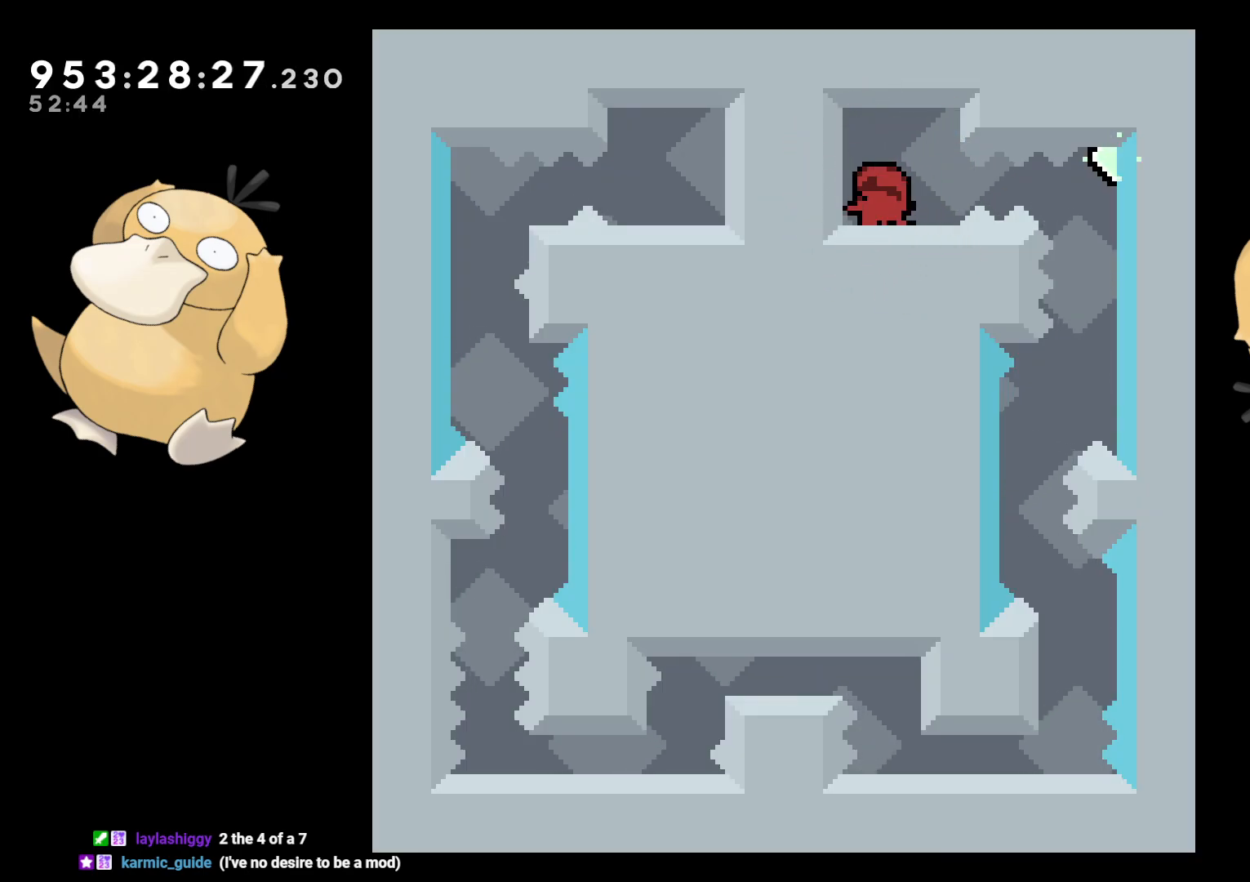
{"buttons": [], "left_stick": "center", "right_stick": "center", "events": [[17, "B", "down"], [67, "R1", "down"], [100, "B", "up"], [183, "R1", "up"], [300, "DPAD_RIGHT", "up"]]}
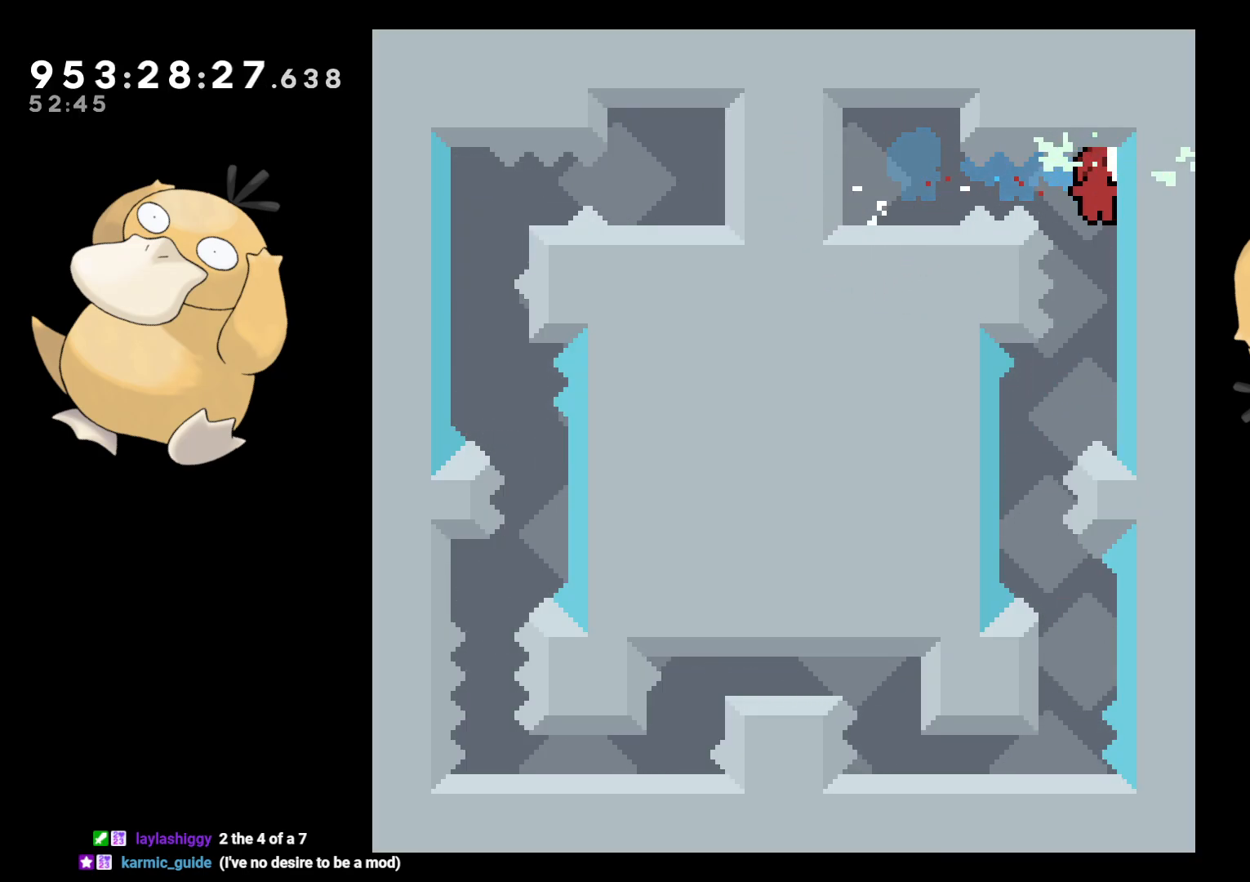
{"buttons": ["DPAD_DOWN", "DPAD_RIGHT"], "left_stick": "center", "right_stick": "center", "events": [[150, "DPAD_LEFT", "down"], [350, "DPAD_LEFT", "up"], [433, "DPAD_DOWN", "down"], [433, "DPAD_RIGHT", "down"], [433, "Y", "down"], [483, "Y", "up"]]}
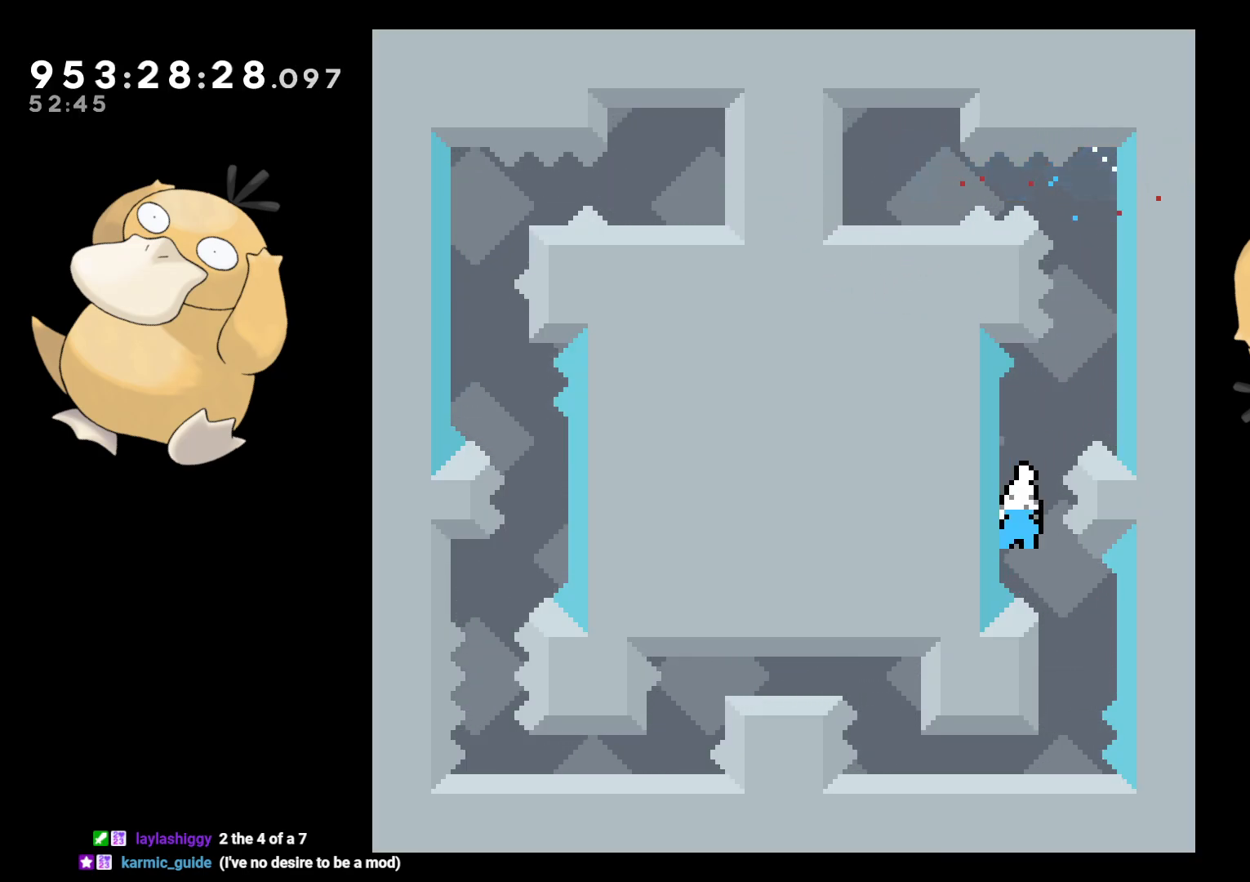
{"buttons": ["A"], "left_stick": "center", "right_stick": "center", "events": [[17, "DPAD_DOWN", "up"], [17, "DPAD_RIGHT", "up"], [183, "B", "down"], [217, "B", "up"], [417, "A", "down"]]}
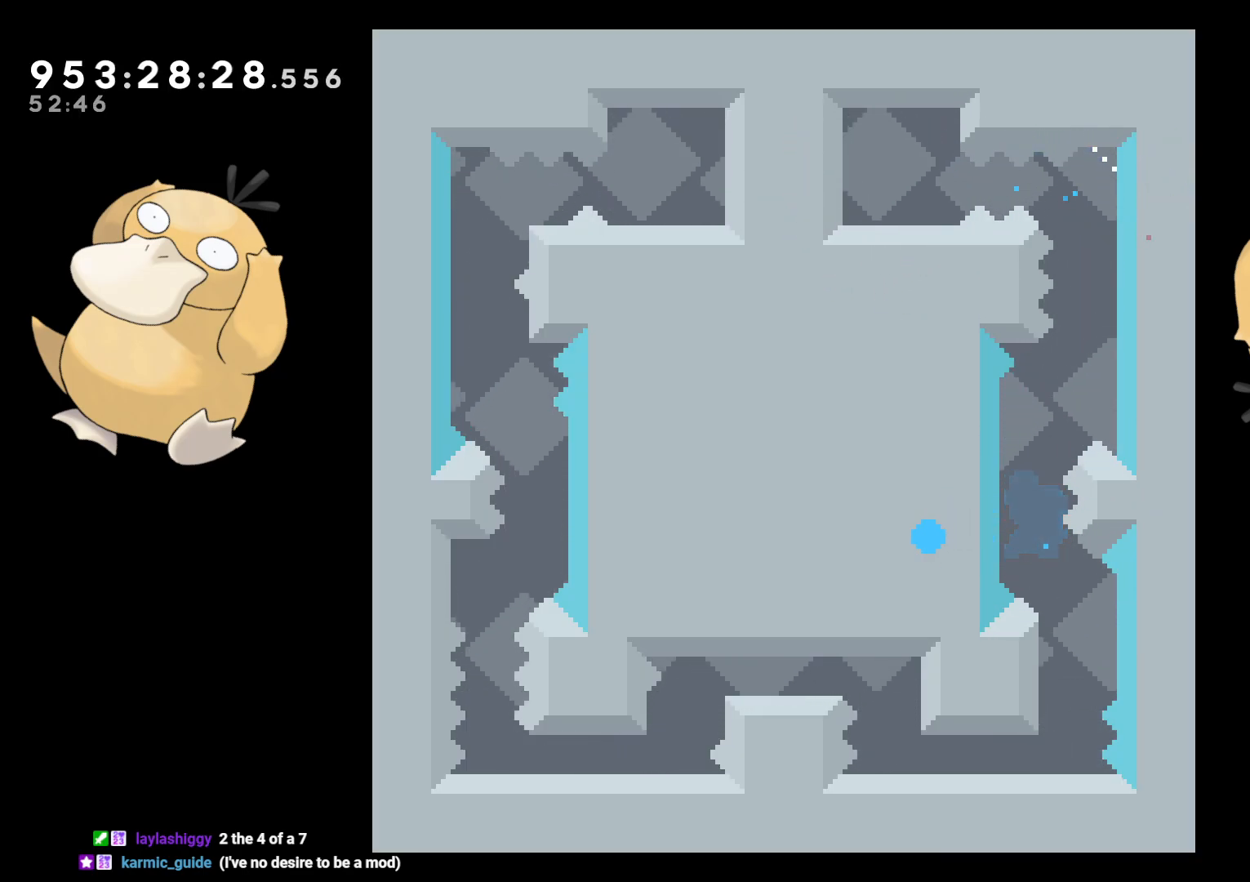
{"buttons": [], "left_stick": "center", "right_stick": "center", "events": [[17, "A", "up"]]}
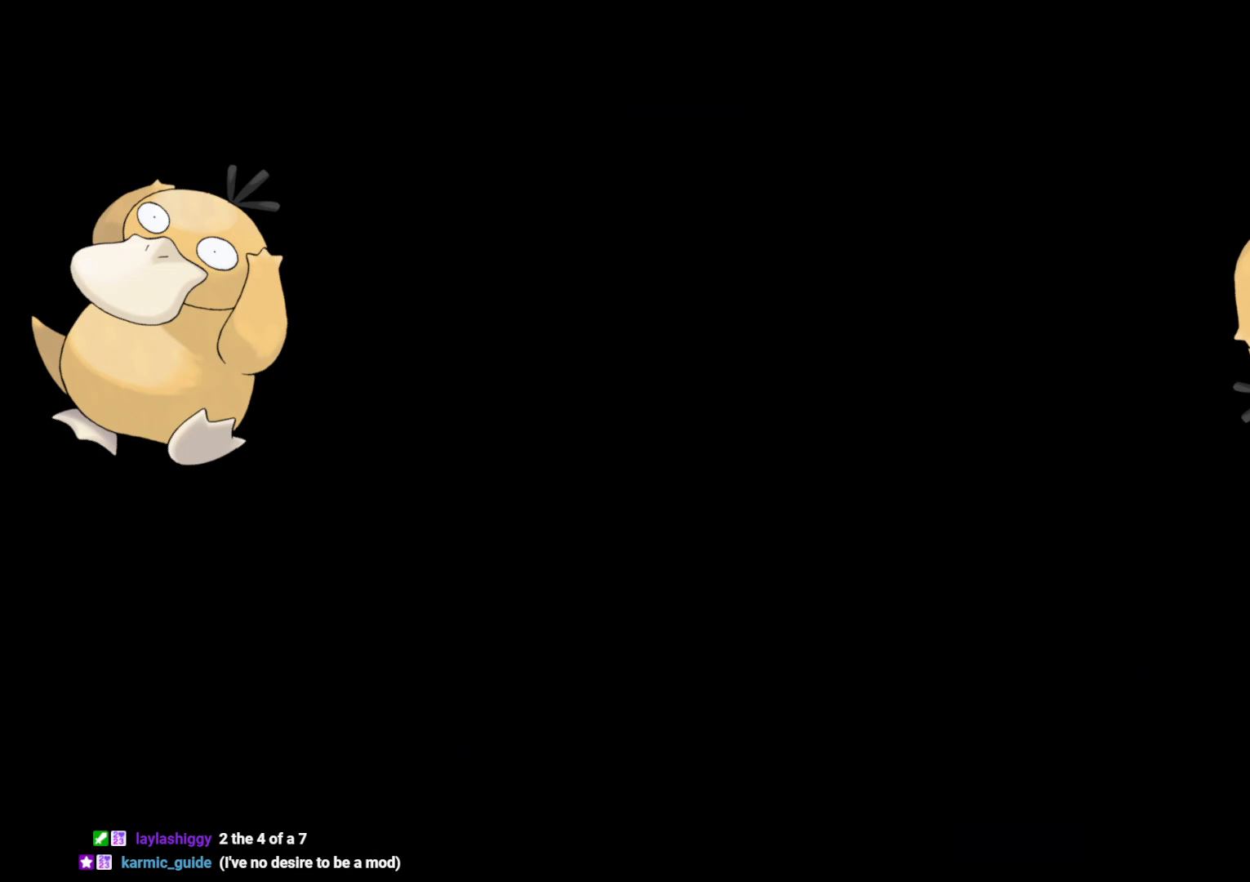
{"buttons": [], "left_stick": "center", "right_stick": "center", "events": []}
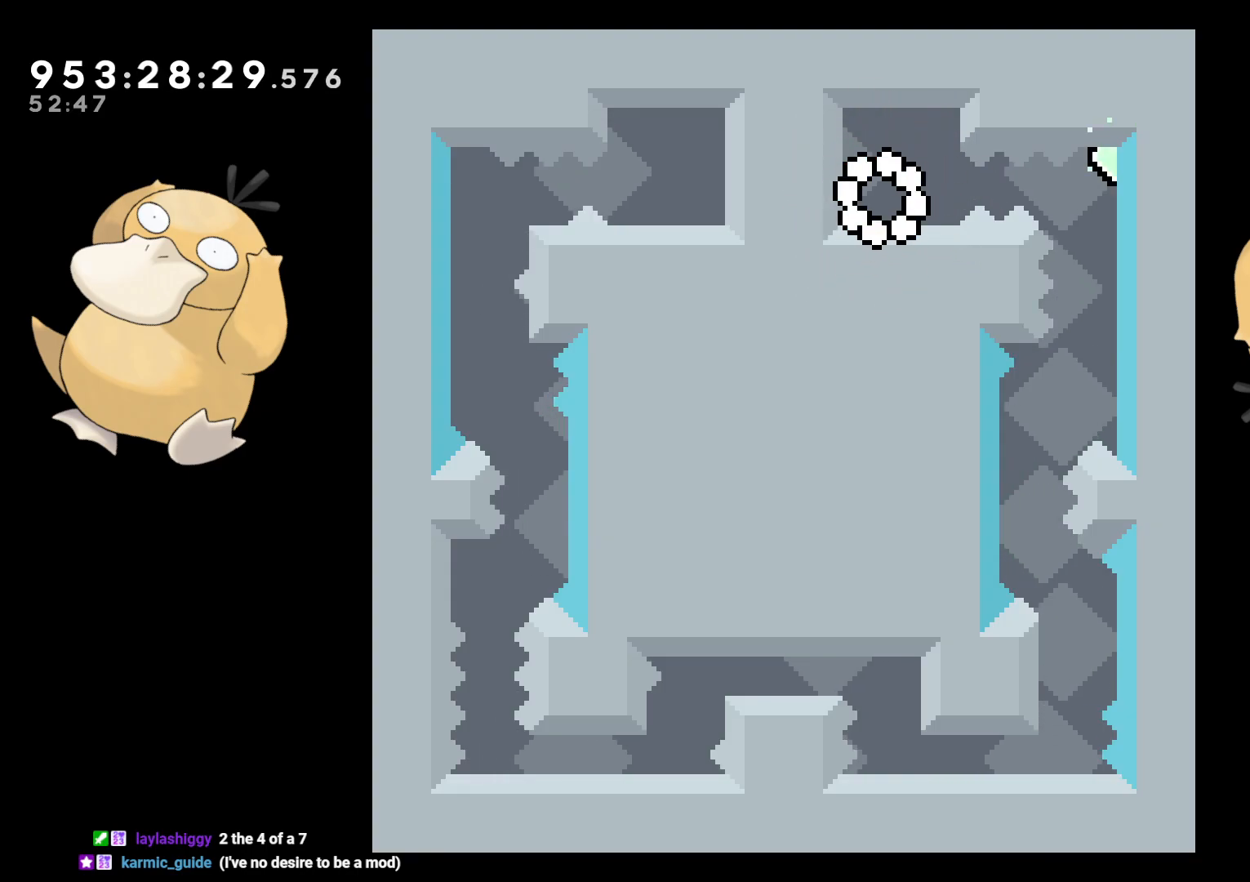
{"buttons": [], "left_stick": "center", "right_stick": "center", "events": [[100, "DPAD_RIGHT", "down"], [133, "B", "down"], [183, "R1", "down"], [233, "B", "up"], [283, "R1", "up"], [400, "DPAD_RIGHT", "up"]]}
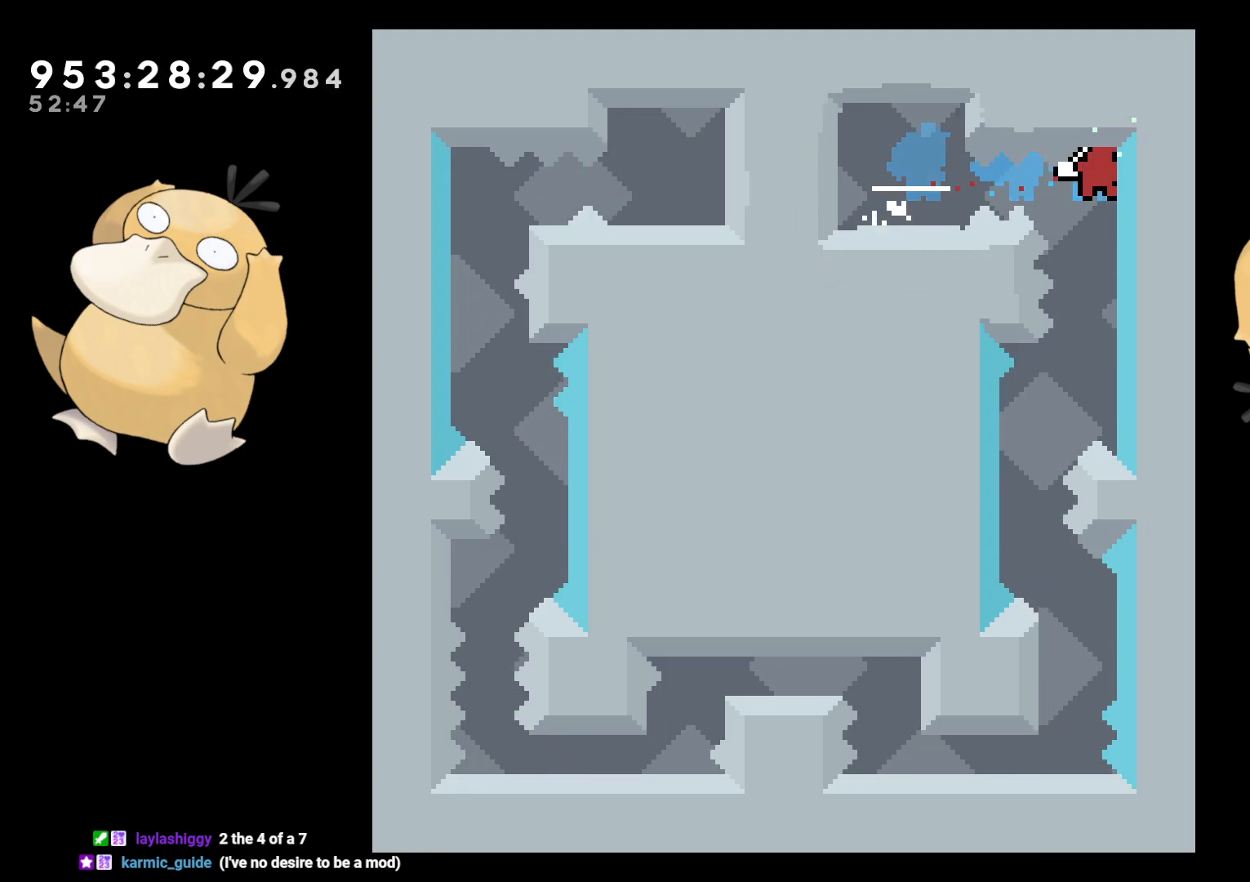
{"buttons": [], "left_stick": "center", "right_stick": "center", "events": [[217, "DPAD_LEFT", "down"], [450, "DPAD_LEFT", "up"]]}
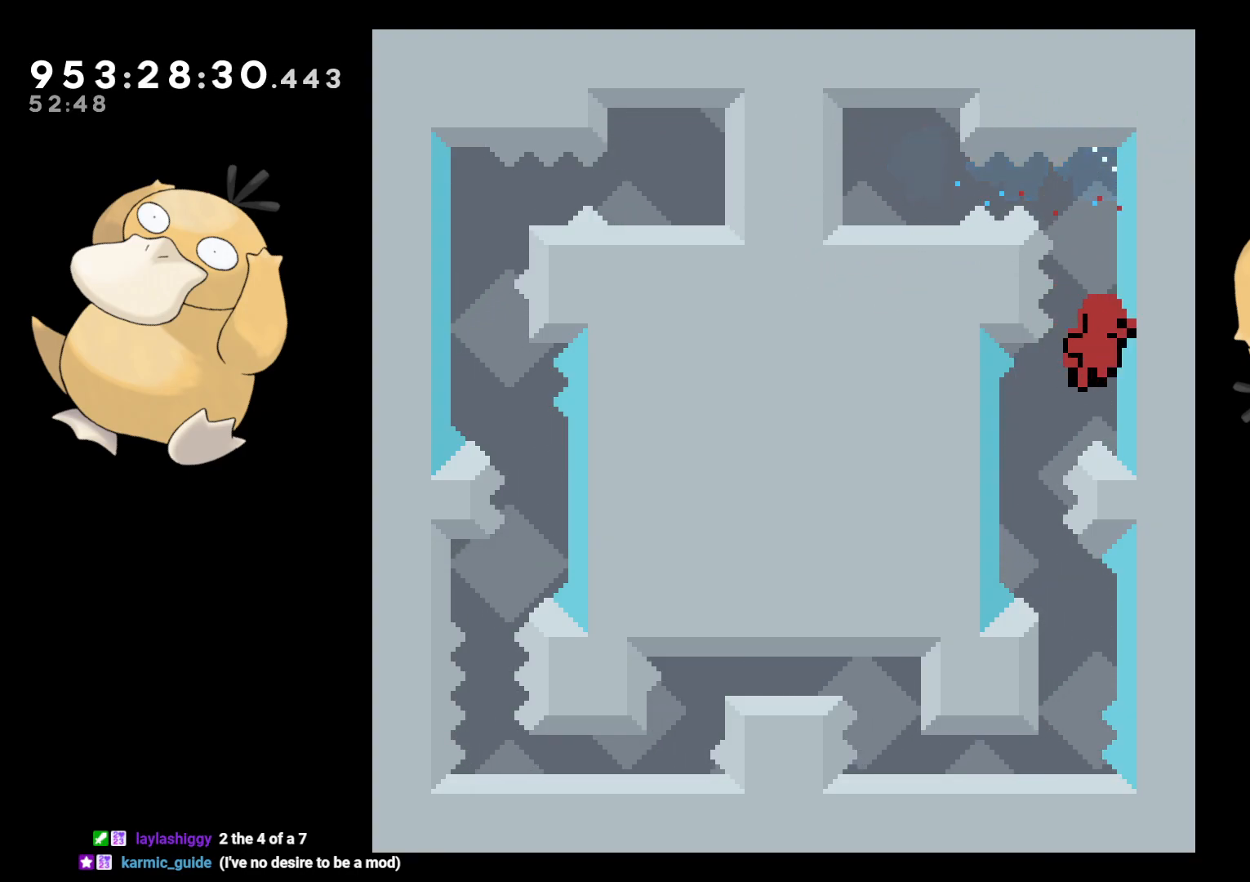
{"buttons": [], "left_stick": "center", "right_stick": "center", "events": [[183, "A", "down"], [333, "A", "up"]]}